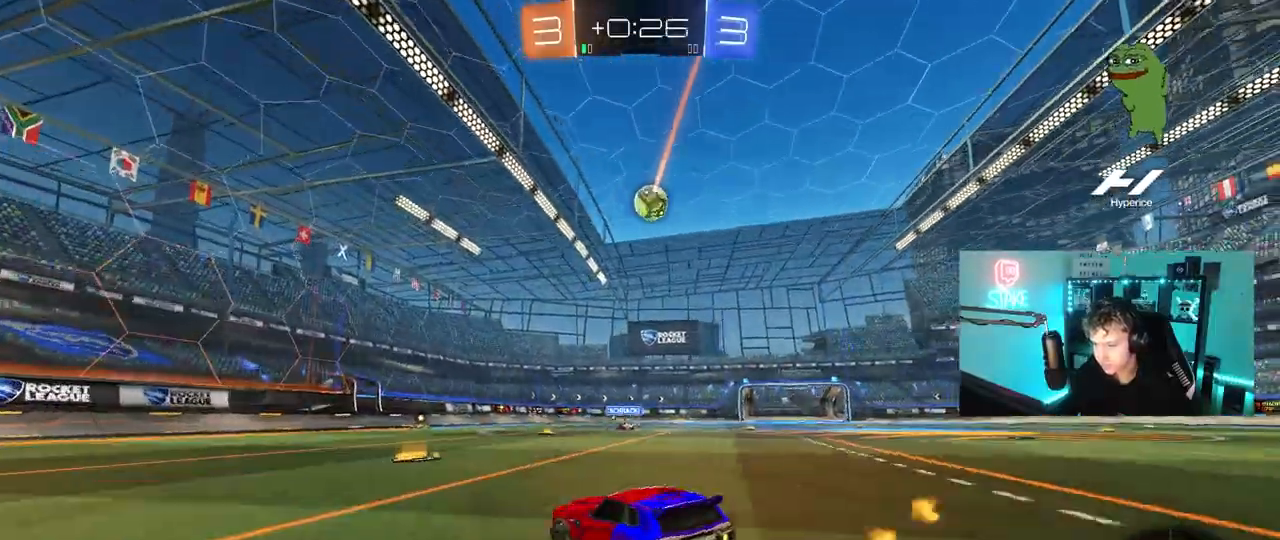
Gameplay with keyboard and mouse; each line is a JSON object with the keys and mouse buttons held at the frame after it. "events" lists presses ("down") and releases ("up") of "1", "2", "3", "4", "5", "a", "alt", "c", "caps_lock", "ctrl", "d", "e", "f", "g", "q", "r", "s", "shift", "space", "t", "tab", "v", "w", "x", "z", "mouse_left", "mouse_wheel" and "mouse_right" between this image and that frame as [ms after this image, input, new state], when the widget could be followed in between. "mouse_left", "mouse_wheel", "mouse_right" = the "left", "wheel", "right" buttons of the "mouse" list. No other keys are recorded. "wheel" means that the mouse wheel is clicked or scrolled. "mouse_move" is the direction in which the mouse moves at that frame (one of eight, or "still"), when it could be read.
{"keys": ["w"], "mouse": ["left"], "mouse_move": "still", "events": [[317, "a", "down"], [417, "a", "up"]]}
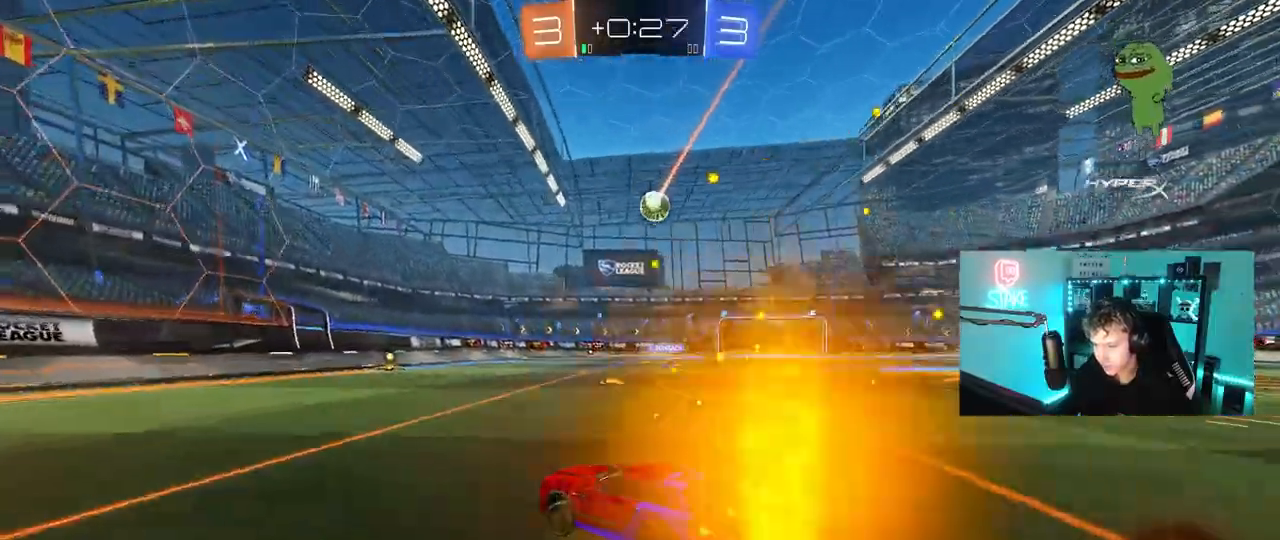
{"keys": ["w"], "mouse": [], "mouse_move": "still", "events": [[100, "d", "down"], [333, "d", "up"], [467, "mouse_left", "up"]]}
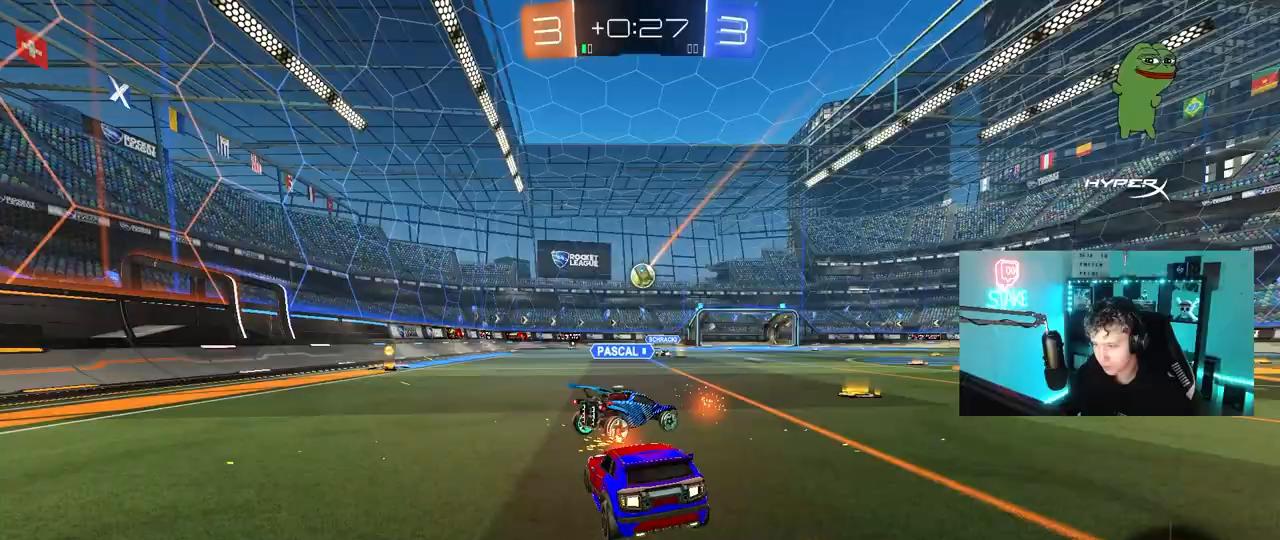
{"keys": ["a", "s"], "mouse": [], "mouse_move": "still", "events": [[150, "a", "down"], [350, "a", "up"], [350, "w", "up"], [433, "a", "down"], [433, "s", "down"]]}
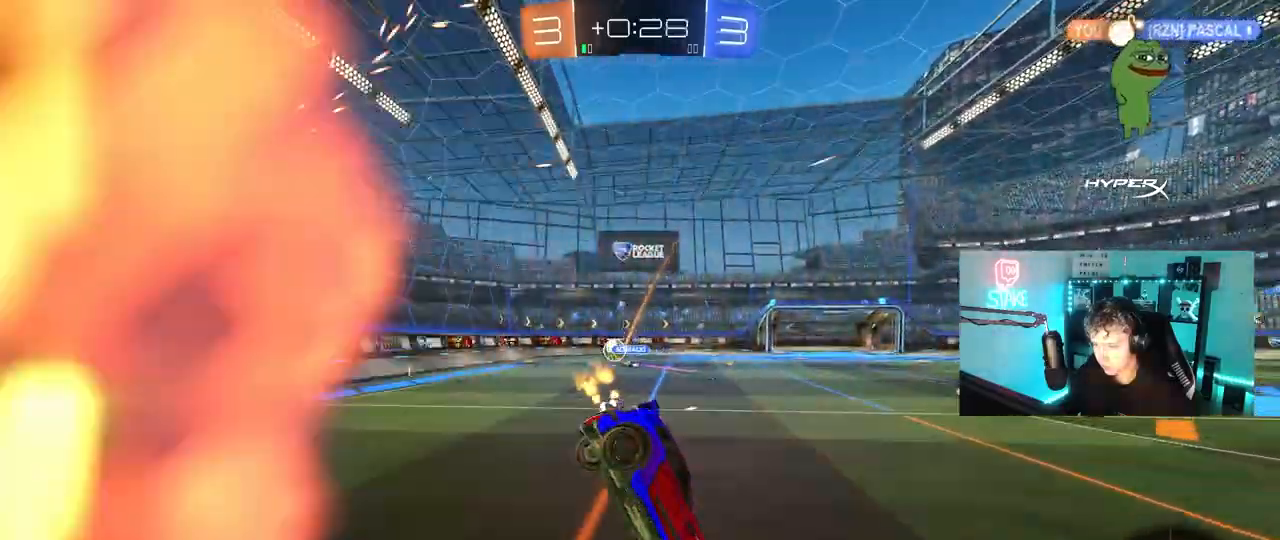
{"keys": ["a"], "mouse": [], "mouse_move": "still", "events": [[450, "s", "up"]]}
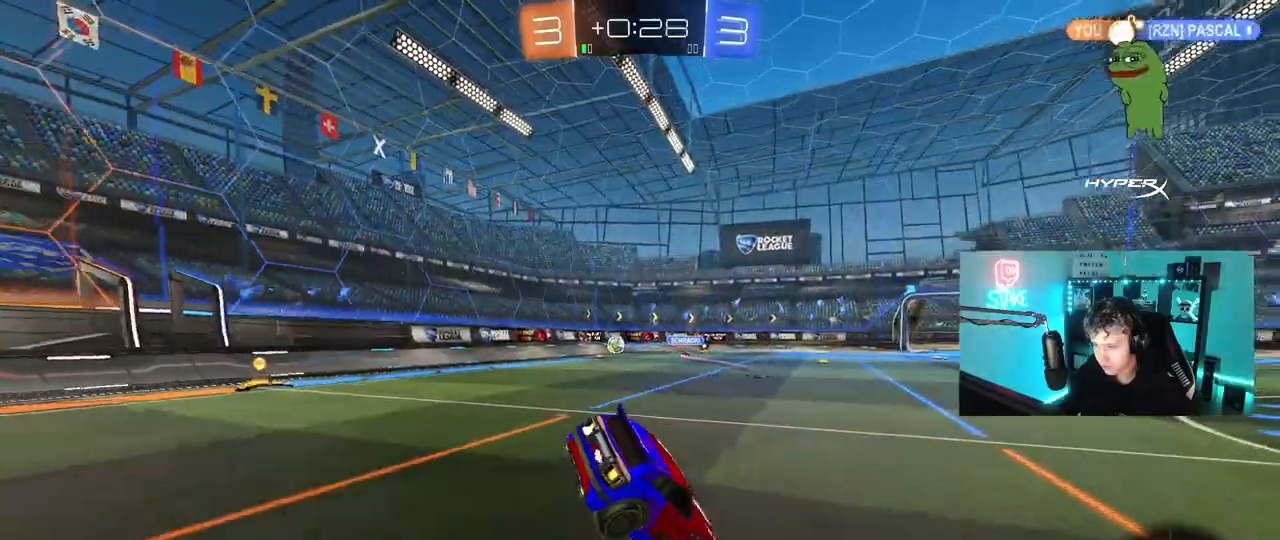
{"keys": ["a", "w"], "mouse": ["left"], "mouse_move": "still", "events": [[50, "w", "down"], [100, "shift", "down"], [133, "shift", "up"], [283, "mouse_left", "down"]]}
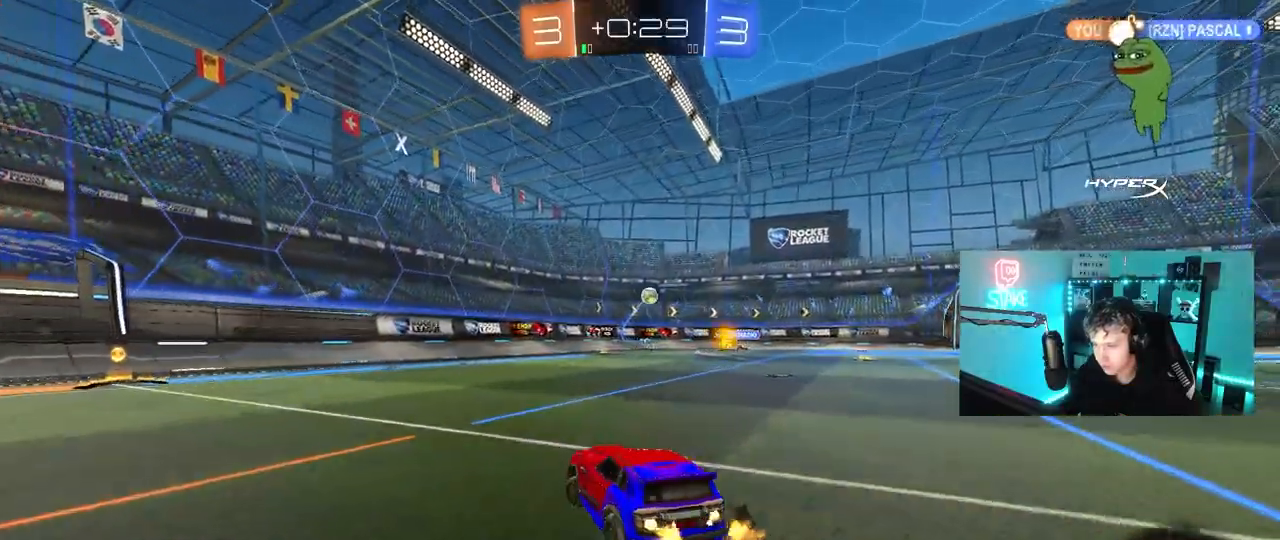
{"keys": ["w"], "mouse": ["left"], "mouse_move": "still", "events": [[250, "a", "up"]]}
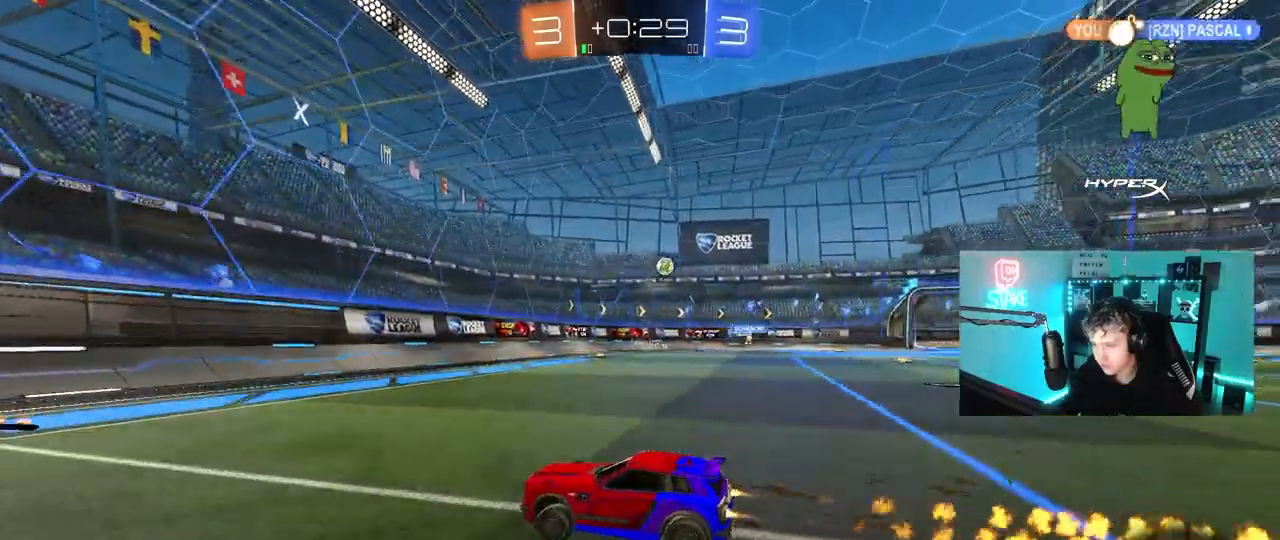
{"keys": ["d", "w"], "mouse": [], "mouse_move": "still", "events": [[217, "mouse_left", "up"], [317, "d", "down"], [317, "shift", "down"], [417, "w", "up"], [450, "shift", "up"], [500, "w", "down"]]}
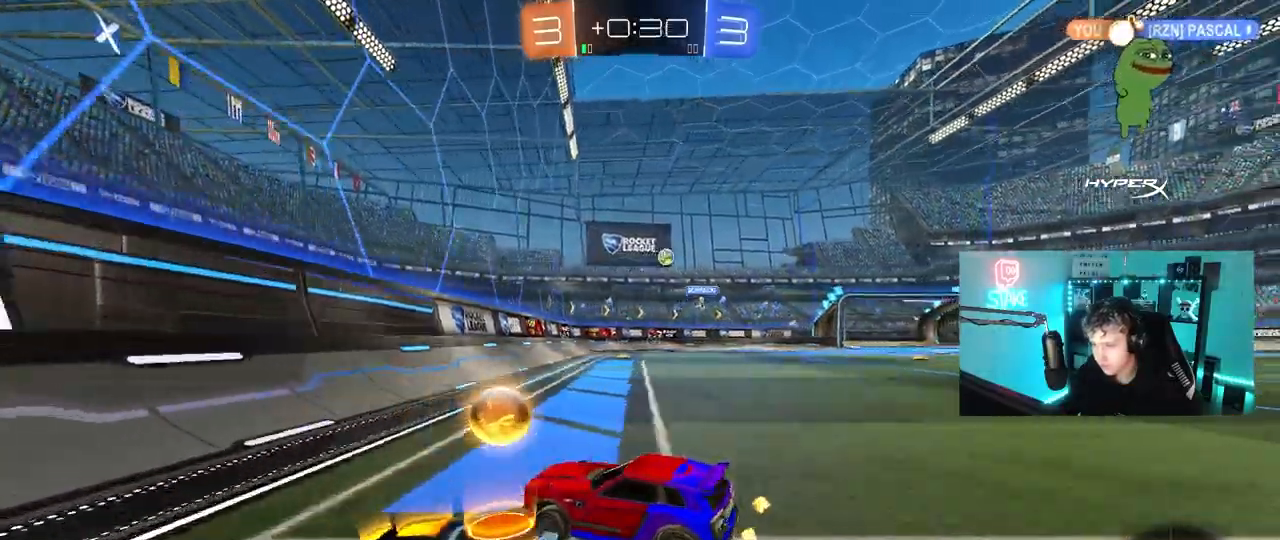
{"keys": ["d", "w"], "mouse": [], "mouse_move": "still", "events": [[100, "d", "up"], [467, "d", "down"]]}
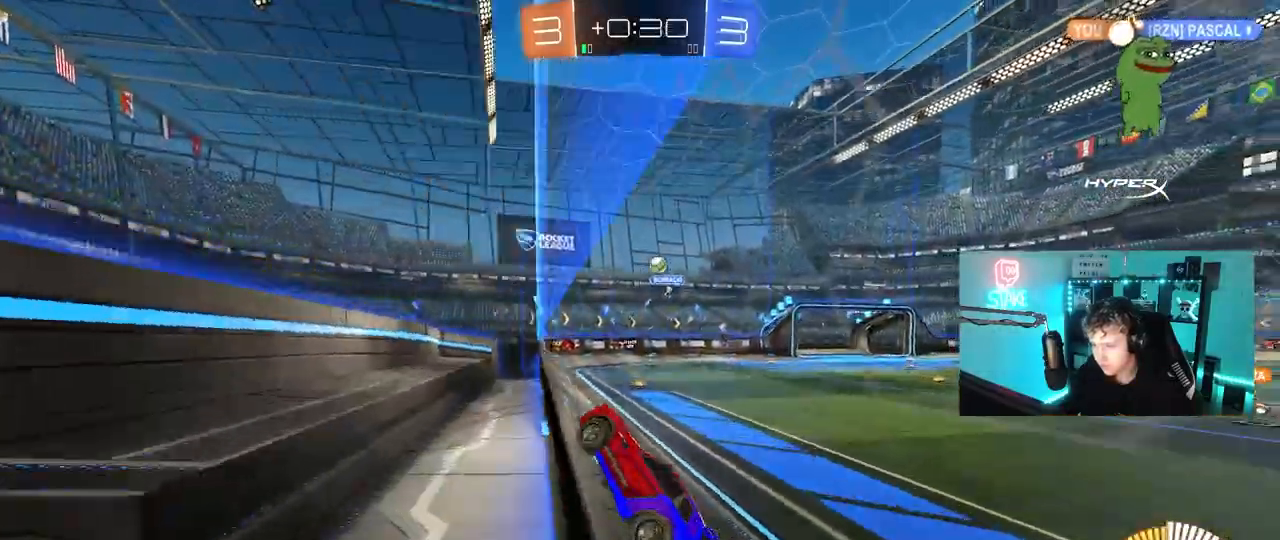
{"keys": ["d", "s"], "mouse": [], "mouse_move": "still", "events": [[17, "d", "up"], [117, "d", "down"], [200, "shift", "down"], [300, "shift", "up"], [433, "s", "down"], [433, "w", "up"]]}
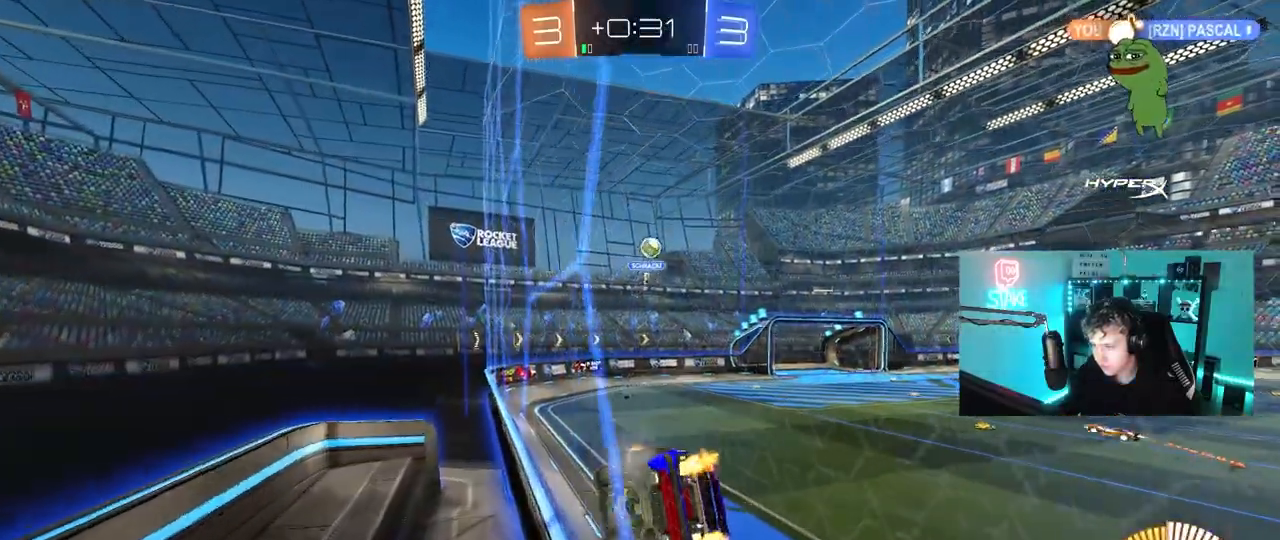
{"keys": ["d", "w"], "mouse": [], "mouse_move": "still", "events": [[133, "s", "up"], [217, "shift", "down"], [267, "w", "down"], [317, "shift", "up"]]}
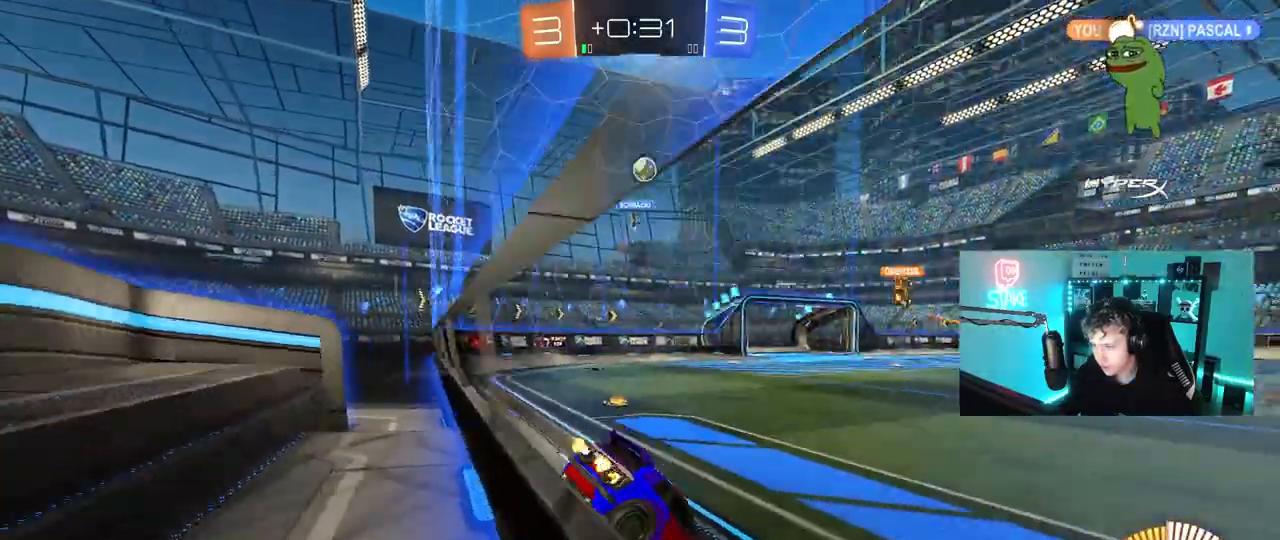
{"keys": ["w"], "mouse": [], "mouse_move": "still", "events": [[467, "d", "up"]]}
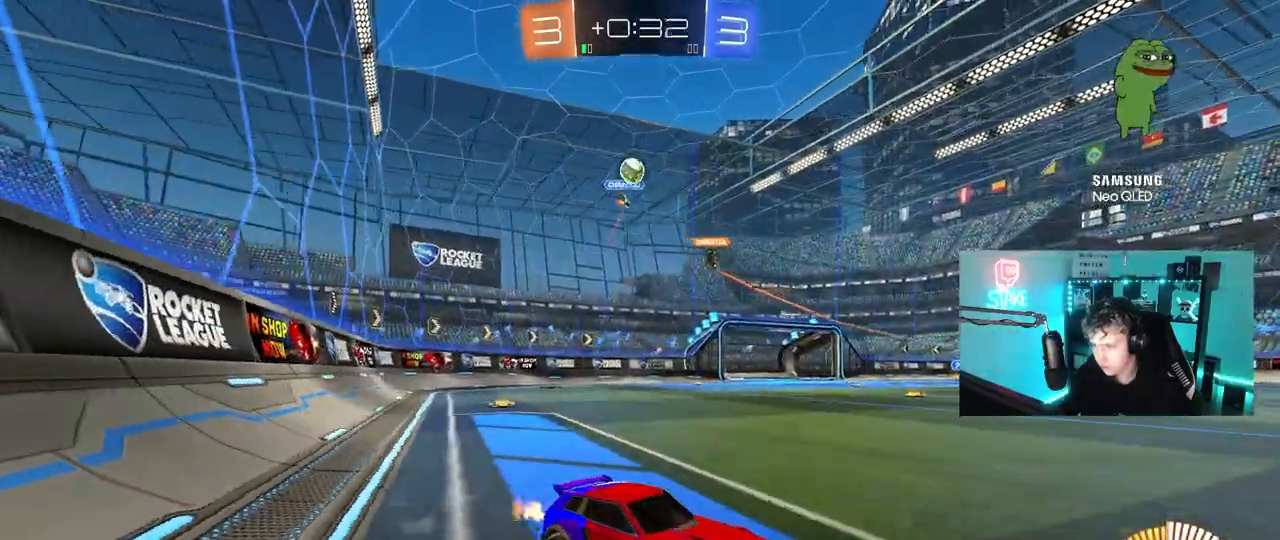
{"keys": ["w"], "mouse": ["left"], "mouse_move": "down-left", "events": [[250, "mouse_left", "down"], [300, "d", "down"], [483, "d", "up"]]}
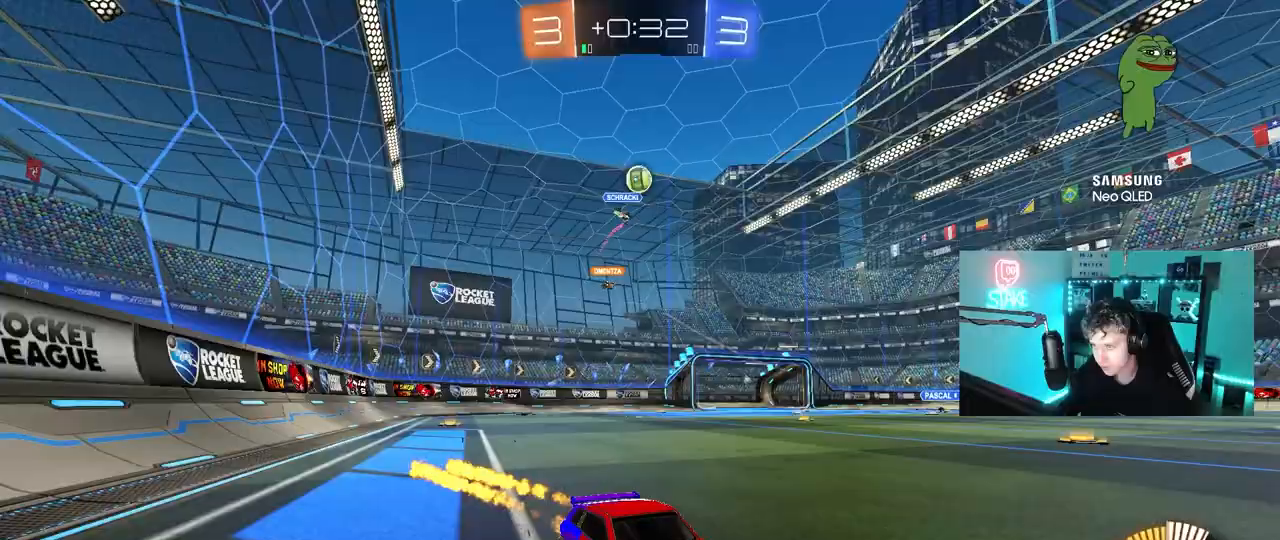
{"keys": ["w"], "mouse": [], "mouse_move": "still", "events": [[267, "mouse_left", "up"]]}
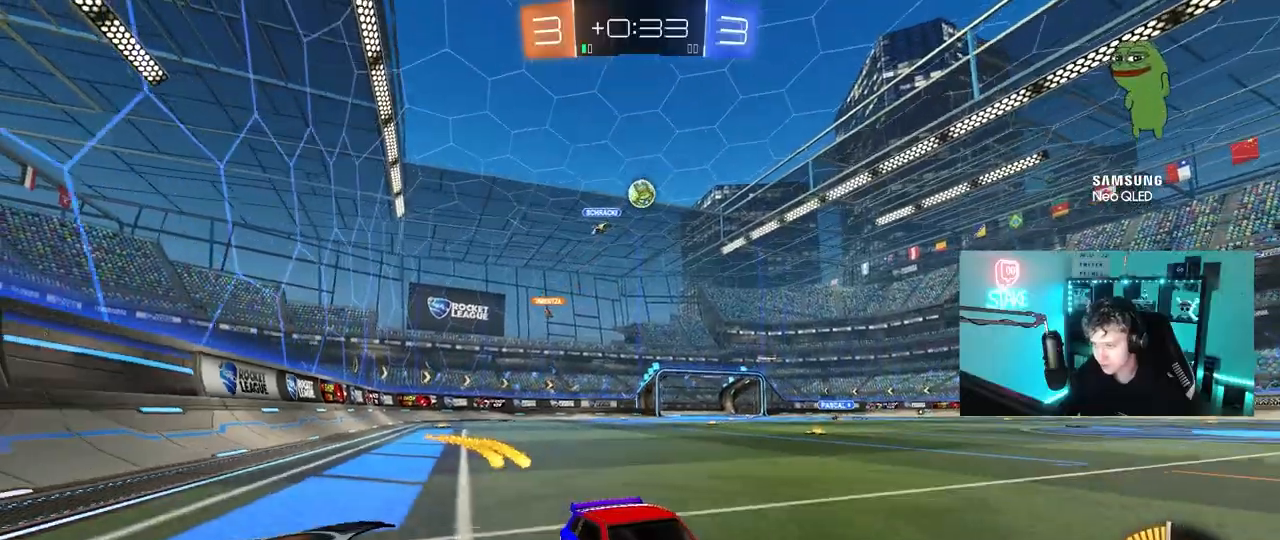
{"keys": ["w"], "mouse": [], "mouse_move": "still", "events": [[133, "a", "down"], [233, "a", "up"]]}
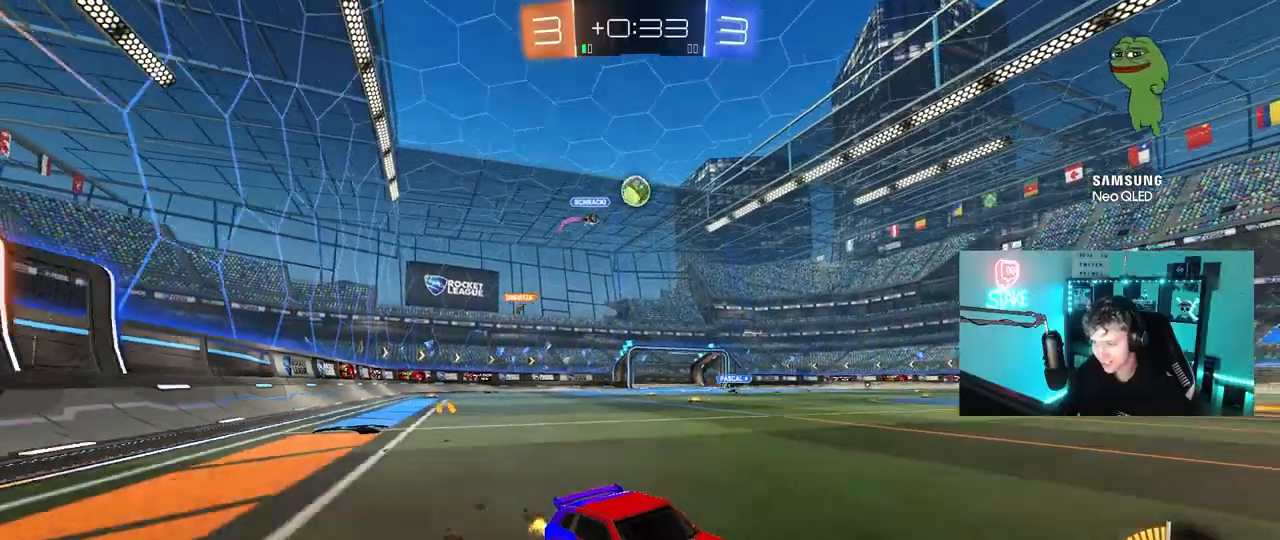
{"keys": ["w"], "mouse": [], "mouse_move": "still", "events": [[117, "a", "down"], [117, "shift", "down"], [300, "shift", "up"], [433, "a", "up"]]}
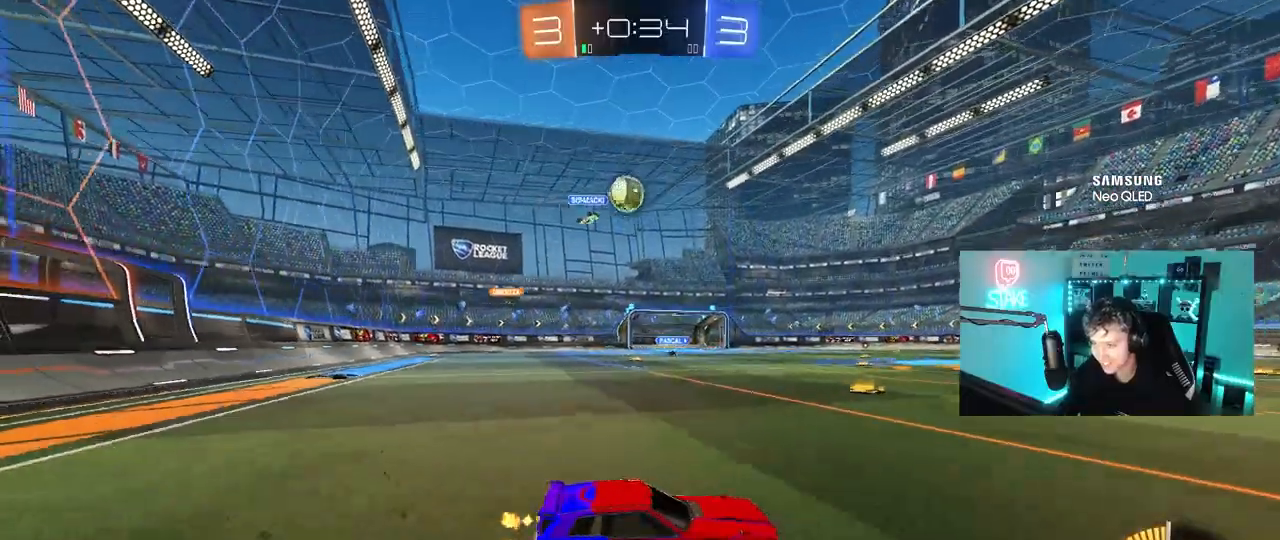
{"keys": ["w"], "mouse": ["left"], "mouse_move": "still", "events": [[167, "a", "down"], [317, "a", "up"], [317, "mouse_left", "down"]]}
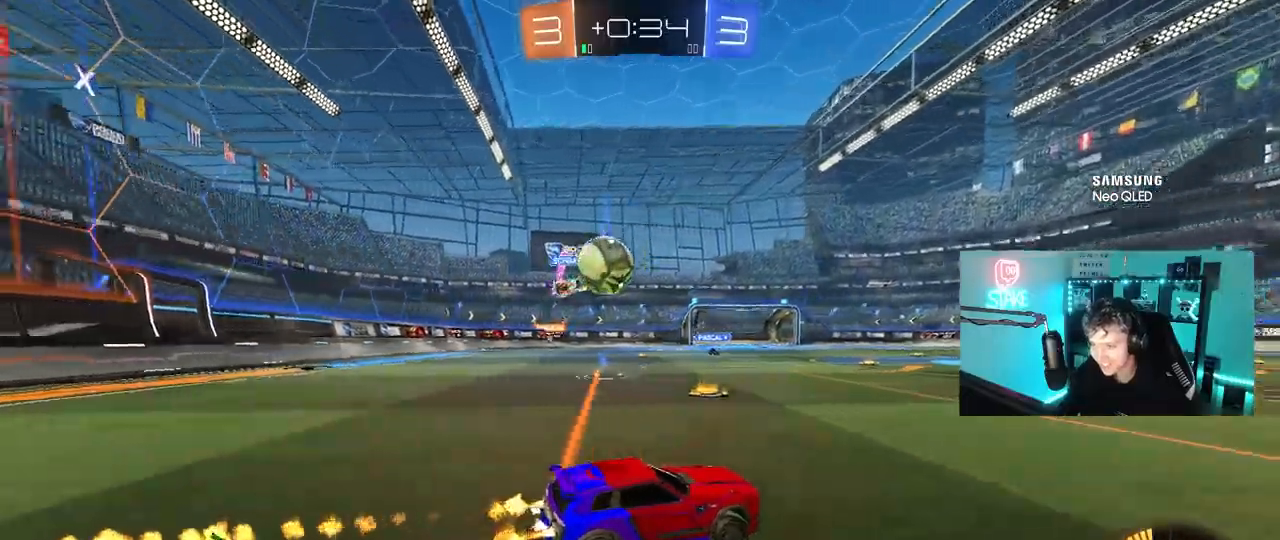
{"keys": ["d", "w"], "mouse": [], "mouse_move": "still", "events": [[100, "d", "down"], [233, "mouse_left", "up"], [283, "shift", "down"], [383, "shift", "up"]]}
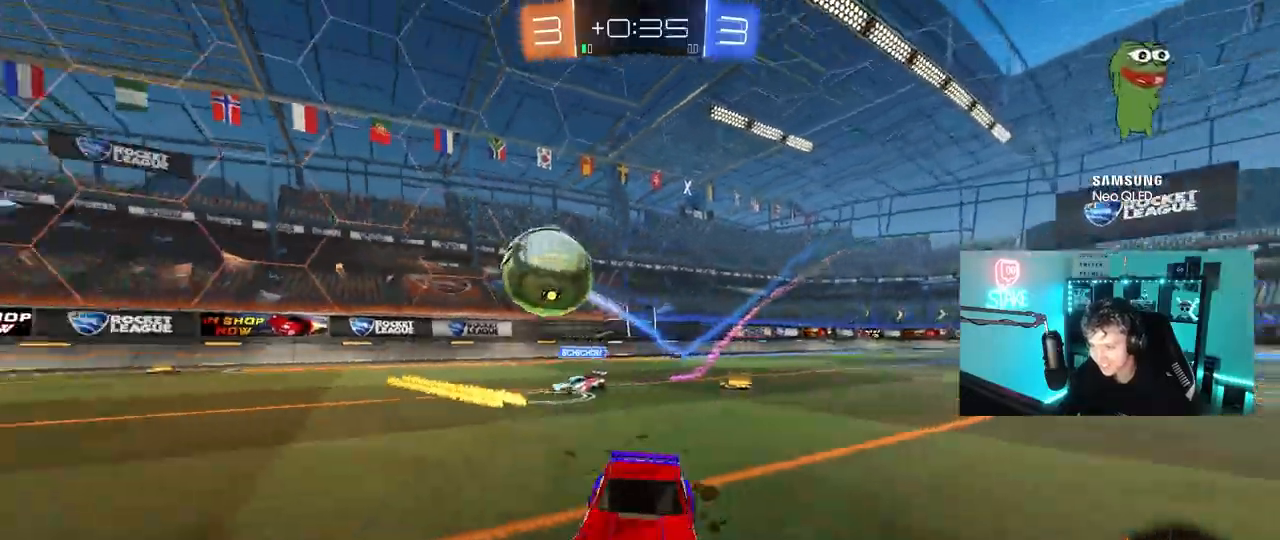
{"keys": ["d", "shift"], "mouse": [], "mouse_move": "still", "events": [[117, "mouse_left", "down"], [250, "d", "up"], [300, "d", "down"], [400, "mouse_left", "up"], [400, "shift", "down"], [483, "w", "up"]]}
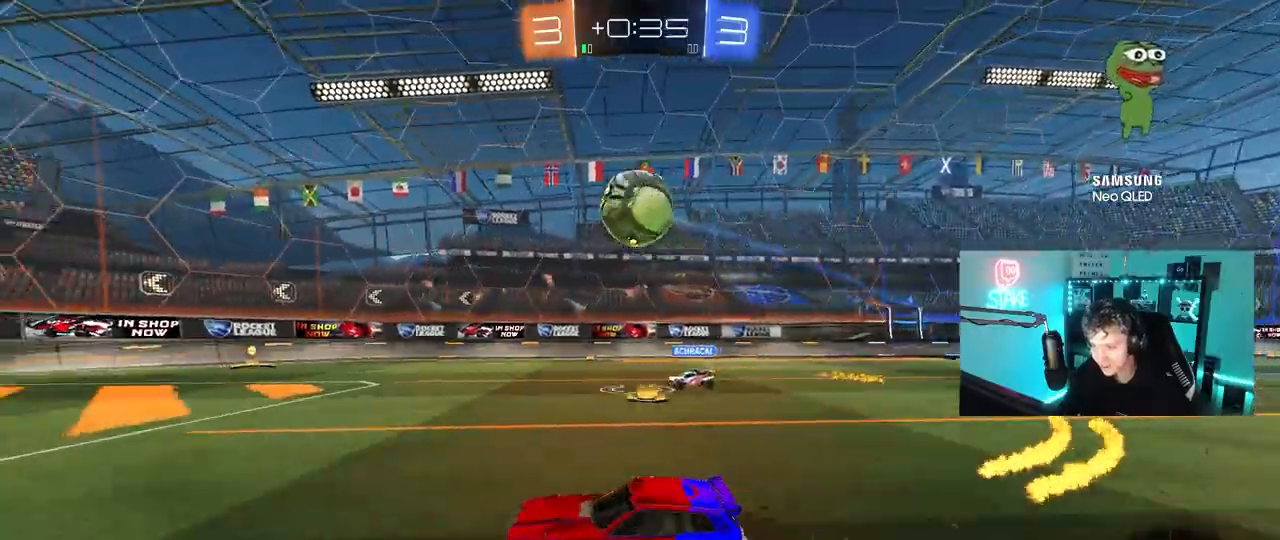
{"keys": ["a", "s"], "mouse": ["left", "right"], "mouse_move": "left", "events": [[33, "shift", "up"], [133, "mouse_left", "down"], [133, "mouse_right", "down"], [217, "s", "down"], [267, "shift", "down"], [317, "d", "up"], [367, "mouse_right", "up"], [367, "s", "up"], [367, "shift", "up"], [417, "mouse_right", "down"], [500, "a", "down"], [500, "s", "down"]]}
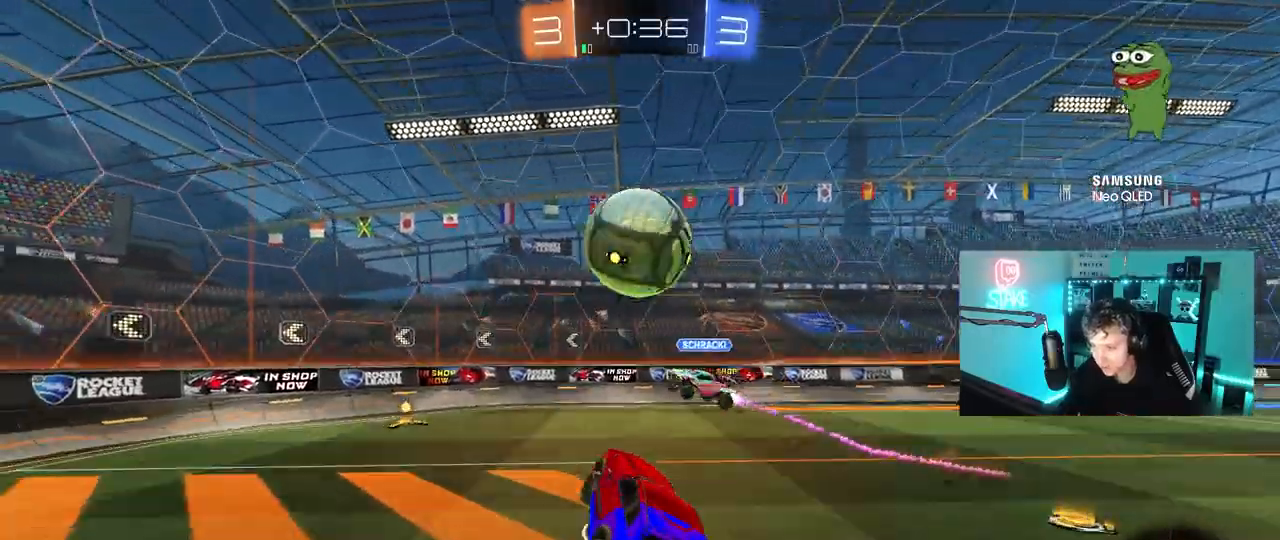
{"keys": ["a", "s"], "mouse": [], "mouse_move": "left", "events": [[100, "mouse_right", "up"], [100, "shift", "down"], [333, "shift", "up"], [367, "mouse_left", "up"]]}
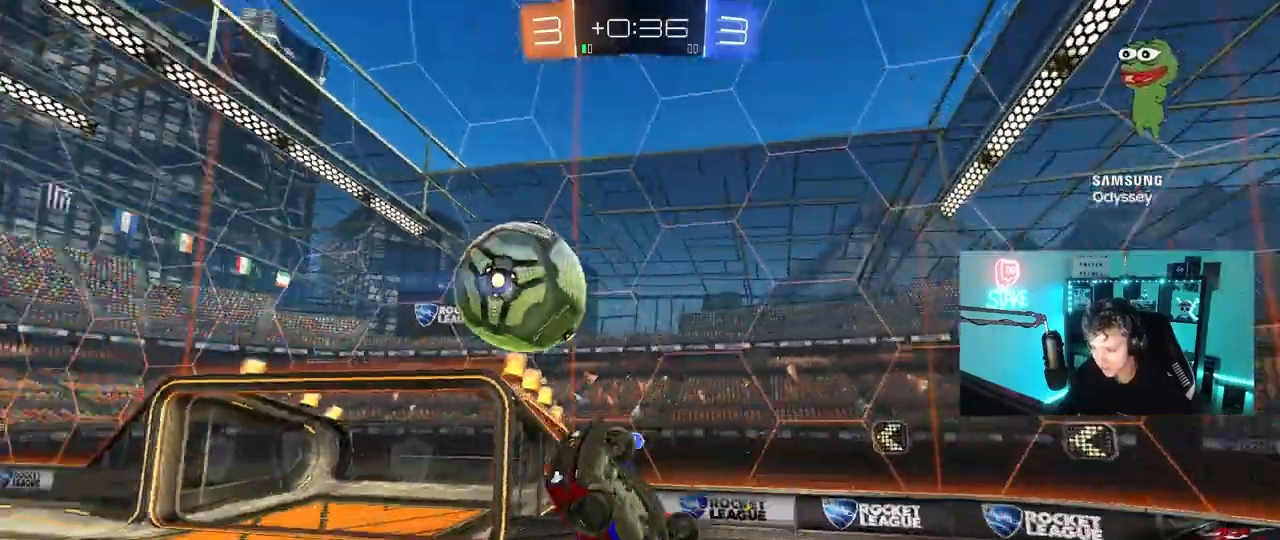
{"keys": ["d", "w"], "mouse": ["left"], "mouse_move": "still", "events": [[67, "mouse_left", "down"], [117, "d", "down"], [117, "s", "up"], [117, "shift", "down"], [150, "a", "up"], [200, "w", "down"], [433, "shift", "up"]]}
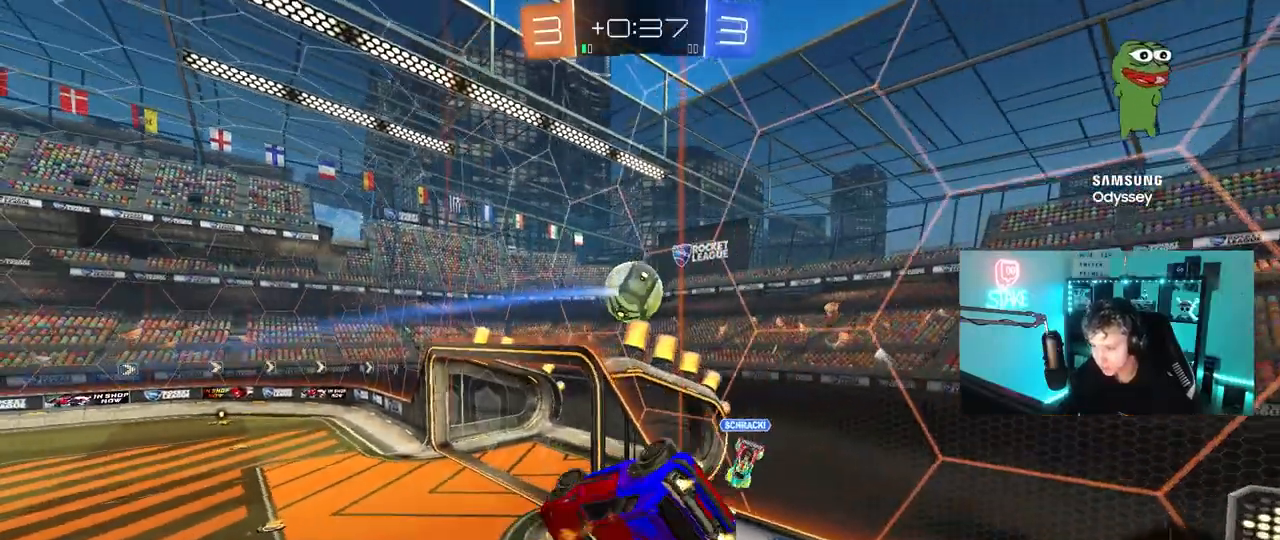
{"keys": [], "mouse": ["left"], "mouse_move": "still", "events": [[83, "d", "up"], [83, "w", "up"], [167, "a", "down"], [167, "s", "down"], [167, "shift", "down"], [267, "shift", "up"], [317, "s", "up"], [500, "a", "up"]]}